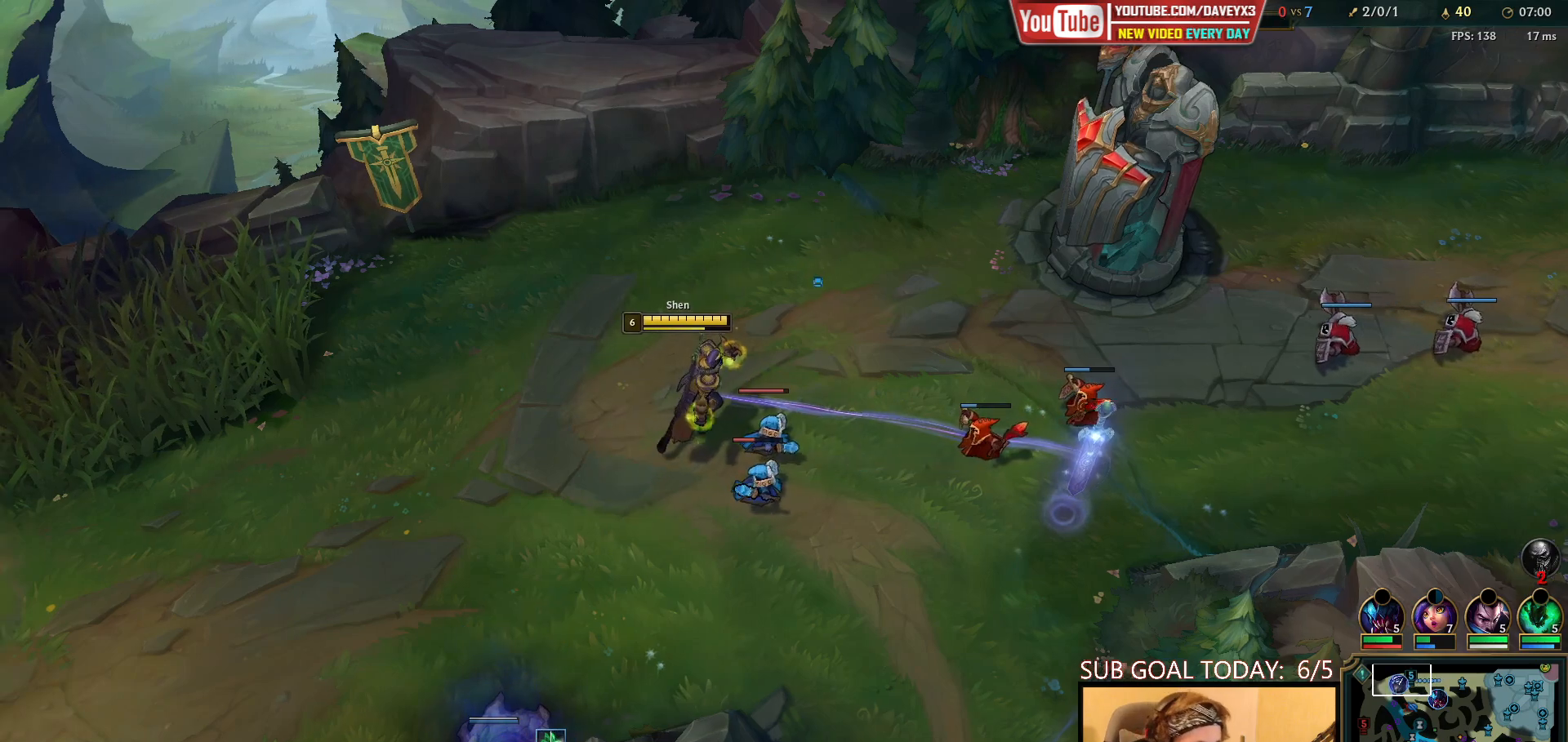
Gameplay with keyboard and mouse; each line is a JSON object with the keys and mouse buttons held at the frame after it. "events" lists presses ("down") and releases ("up") of "a", "ctrl", "d", "e", "f", "q", "r", "s", "shift", "space", "tab", "w", "mouse_left", "mouse_wheel", "mouse_right", "mouse_mb4" and "mouse_mb5" between this image and that frame as [ms after this image, input, new state], when the widget could be followed in between. "mouse_left", "mouse_wheel", "mouse_right", "mouse_mb4", "mouse_mb5" = the "left", "wheel", "right", "mb4", "mb5" buttons of the "mouse" list. No other keys are recorded. "wheel" means that the mouse wheel is clicked or scrolled. Mouse movement is not recorded.
{"keys": [], "mouse": [], "events": [[150, "mouse_right", "down"], [250, "mouse_right", "up"], [350, "mouse_right", "down"], [467, "mouse_right", "up"]]}
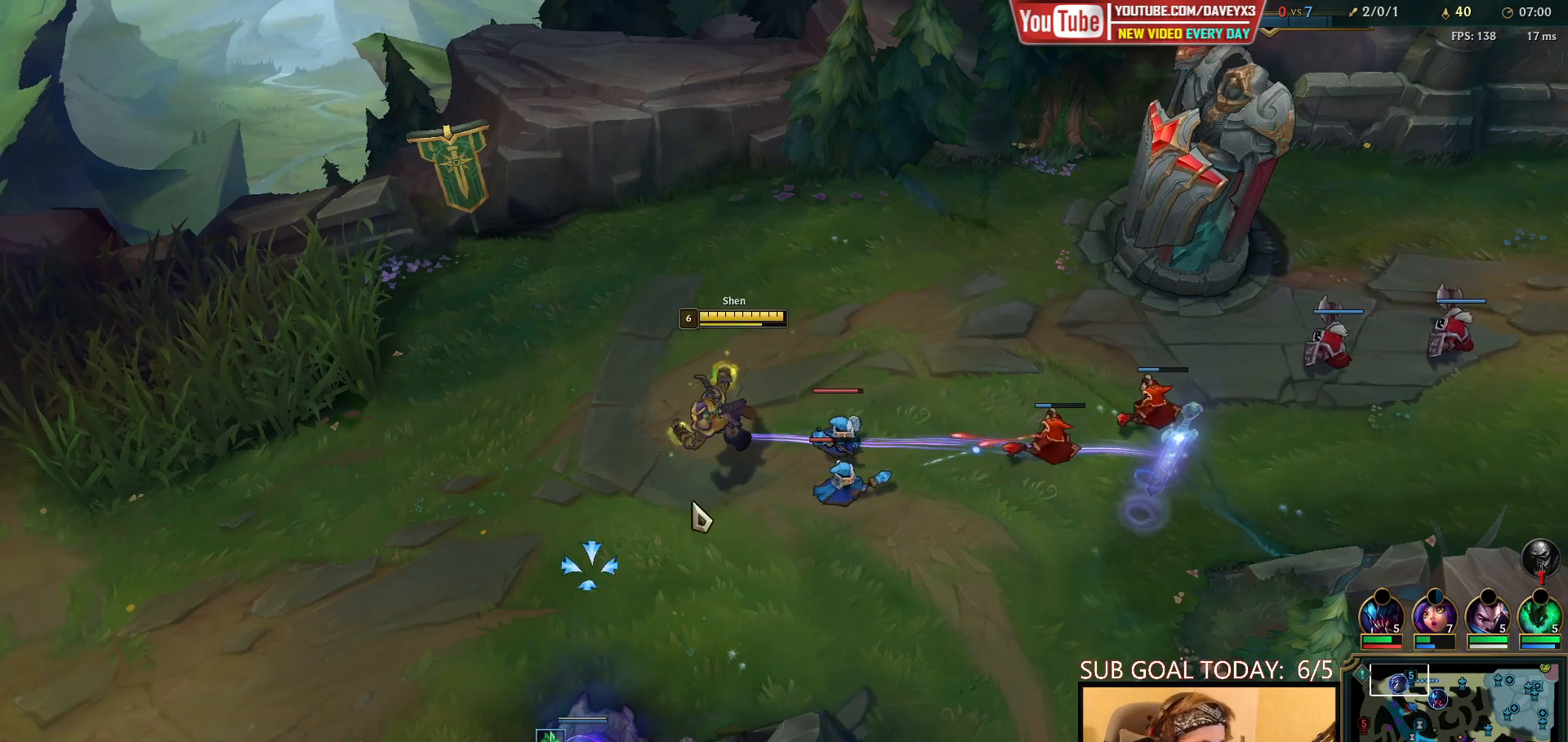
{"keys": [], "mouse": ["left"], "events": [[83, "mouse_right", "down"], [200, "mouse_right", "up"], [317, "mouse_left", "down"], [417, "mouse_left", "up"], [467, "mouse_left", "down"]]}
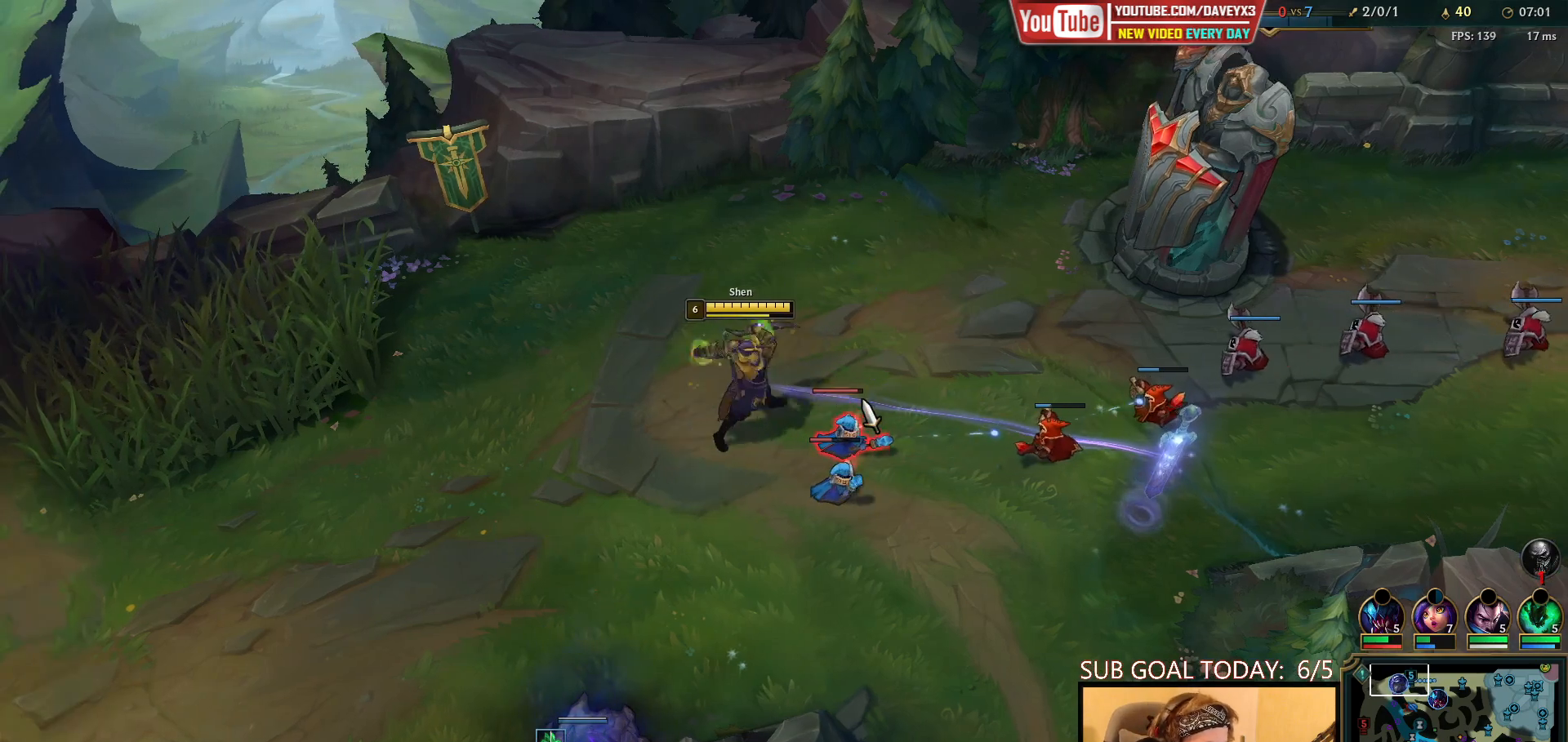
{"keys": [], "mouse": [], "events": [[67, "mouse_left", "up"], [217, "mouse_right", "down"], [333, "mouse_right", "up"]]}
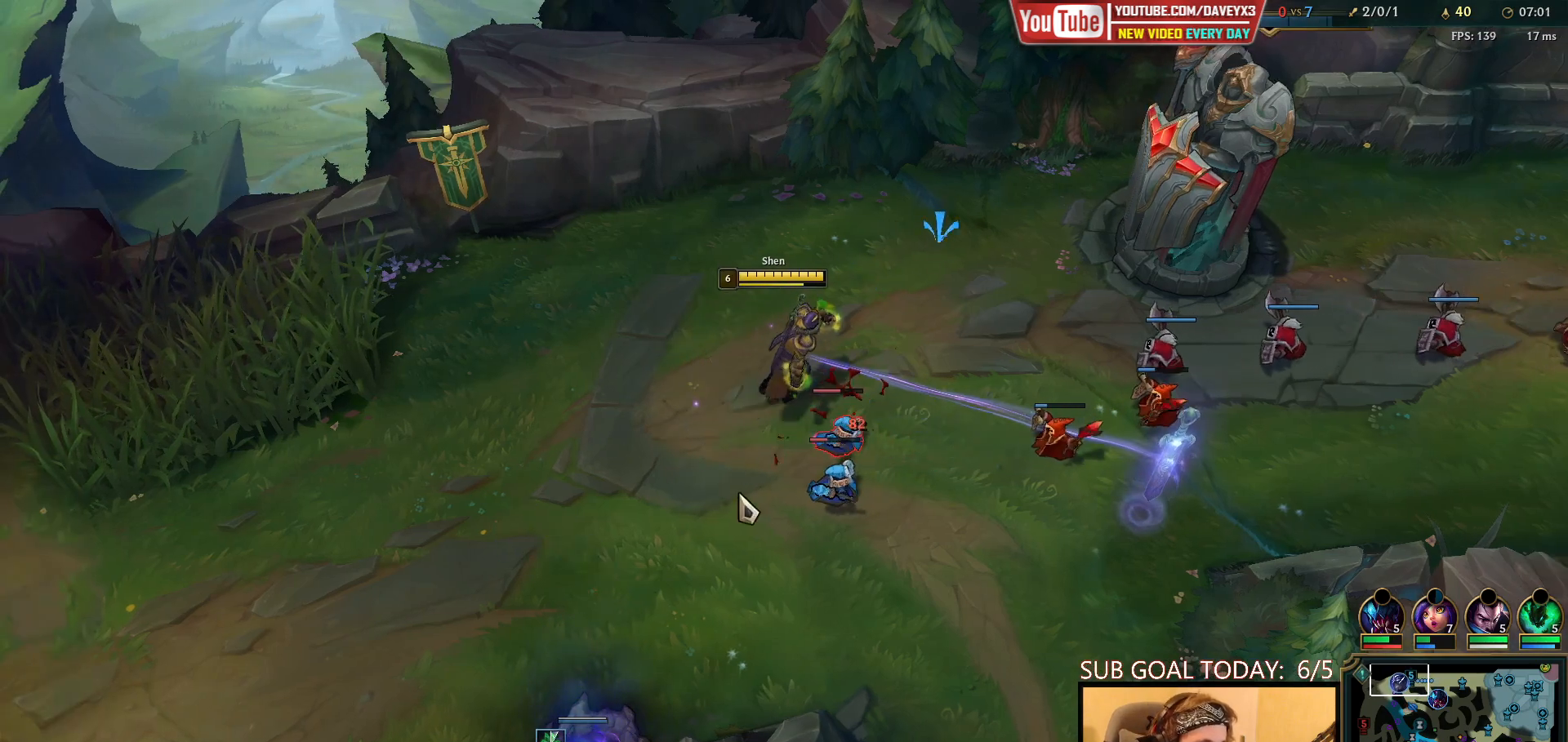
{"keys": [], "mouse": ["right"], "events": [[67, "mouse_right", "down"], [133, "mouse_right", "up"], [233, "mouse_right", "down"], [317, "mouse_right", "up"], [433, "mouse_right", "down"]]}
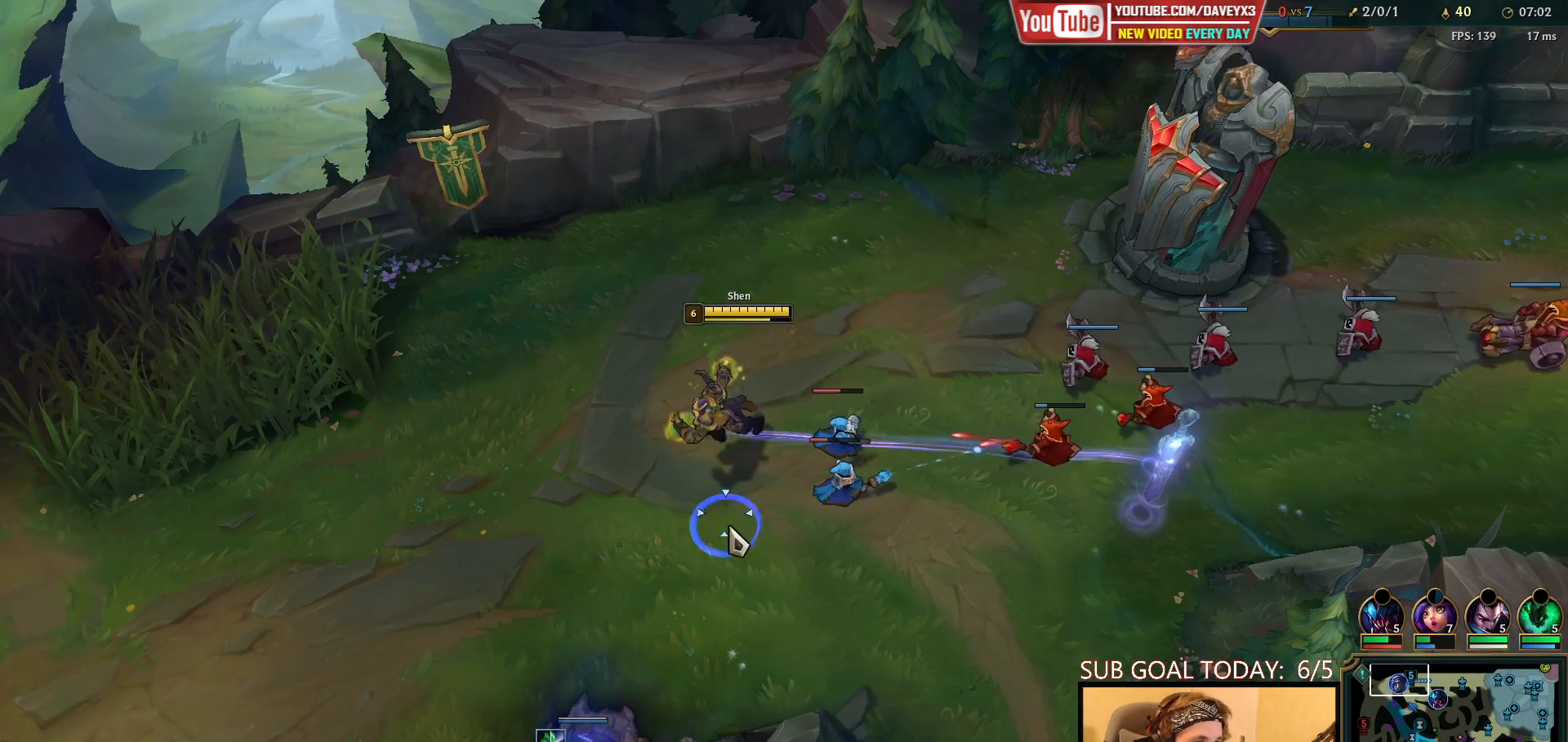
{"keys": [], "mouse": [], "events": [[33, "mouse_right", "up"], [133, "mouse_right", "down"], [200, "mouse_right", "up"], [333, "mouse_right", "down"], [433, "mouse_right", "up"]]}
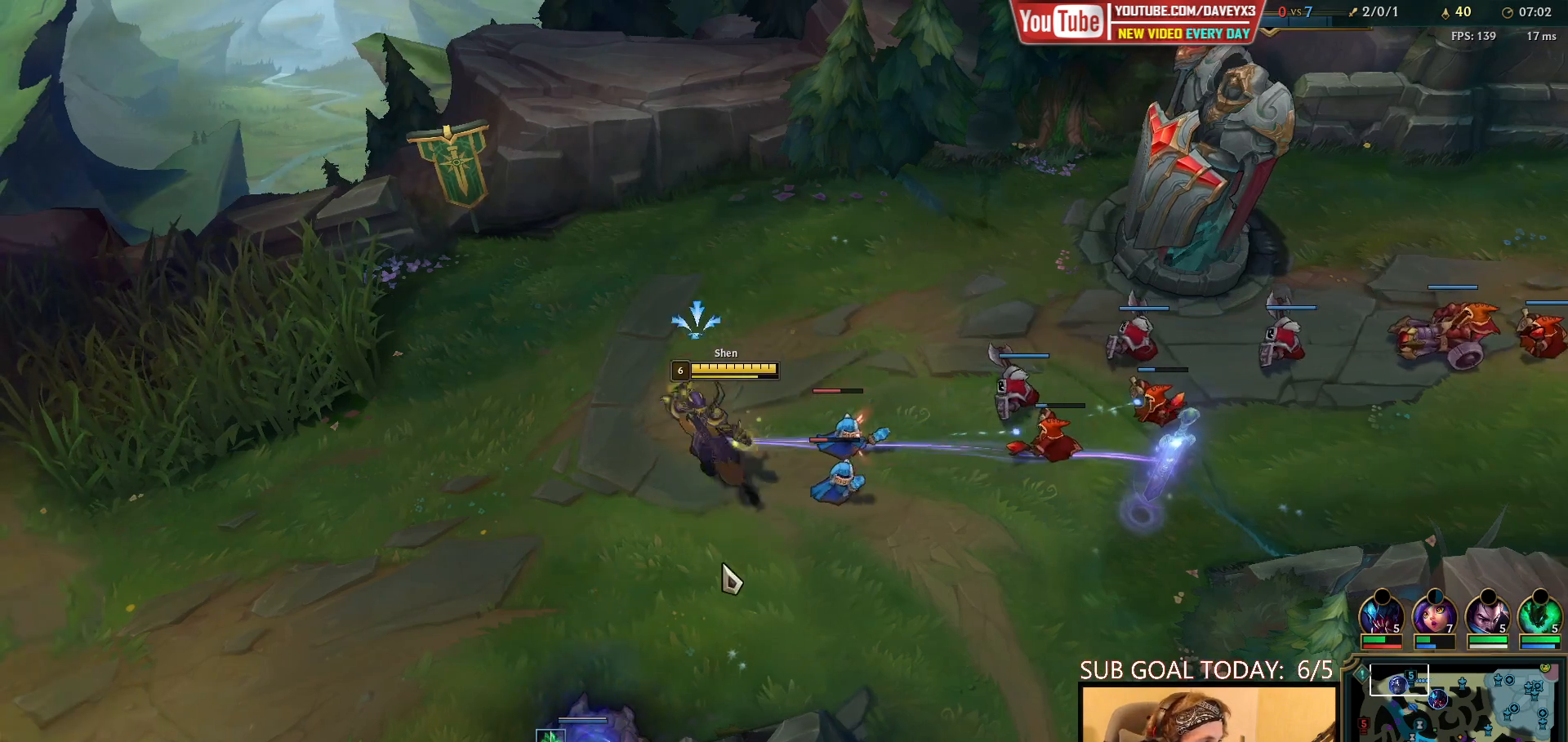
{"keys": [], "mouse": [], "events": [[33, "mouse_right", "down"], [100, "mouse_right", "up"], [167, "mouse_left", "down"], [283, "mouse_left", "up"]]}
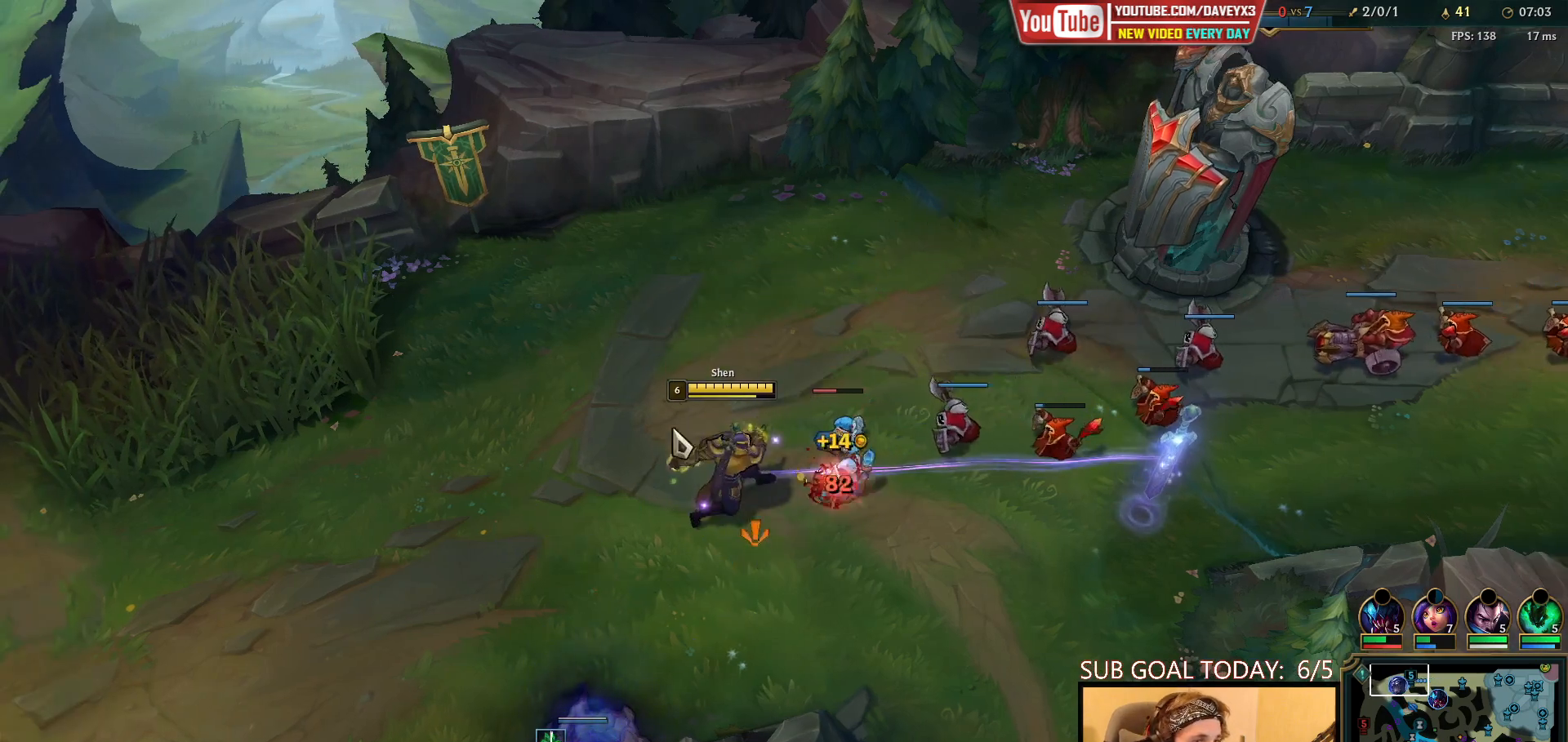
{"keys": [], "mouse": [], "events": [[50, "mouse_right", "down"], [167, "mouse_right", "up"], [267, "mouse_right", "down"], [433, "mouse_right", "up"]]}
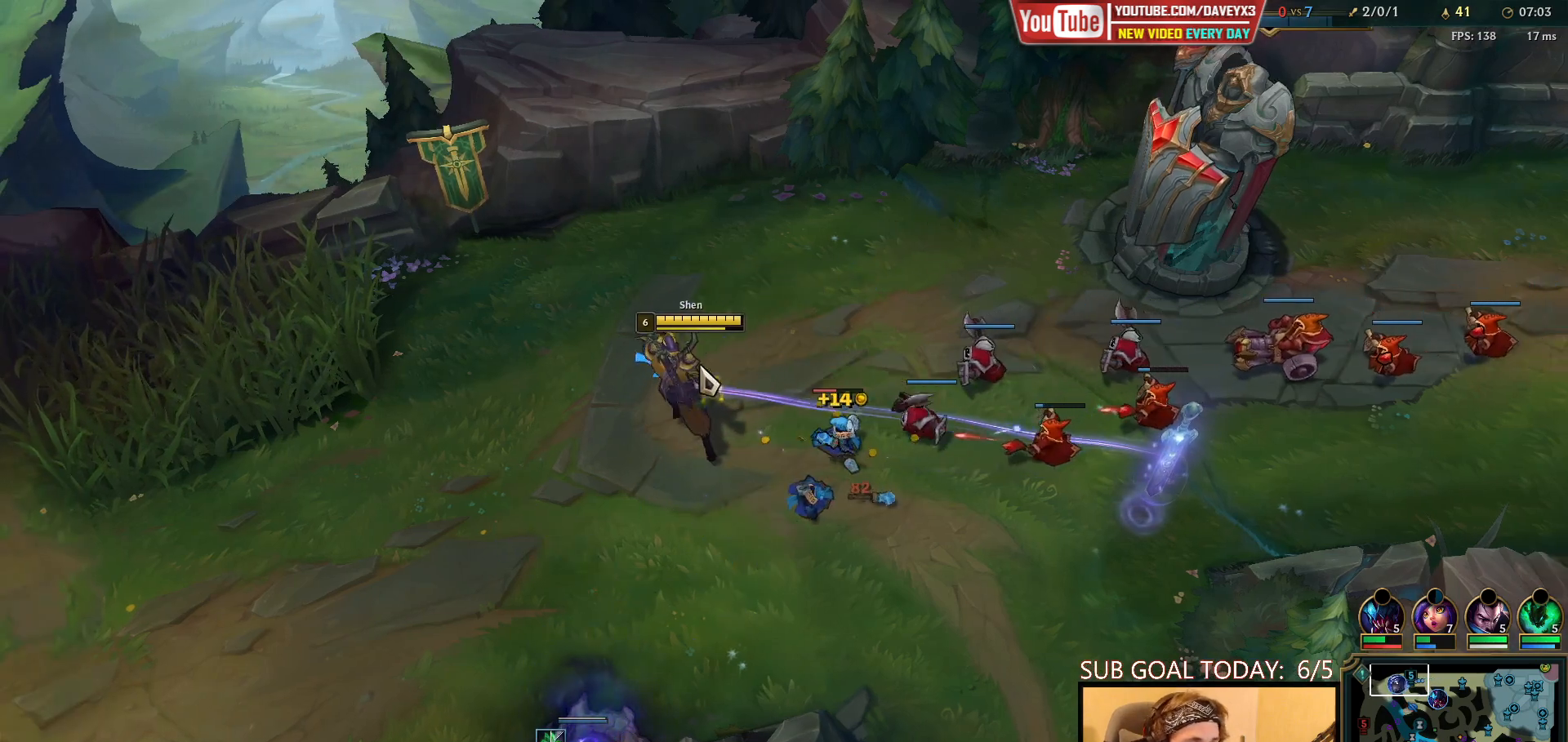
{"keys": [], "mouse": [], "events": [[17, "mouse_right", "down"], [183, "mouse_right", "up"], [300, "mouse_right", "down"], [400, "mouse_right", "up"]]}
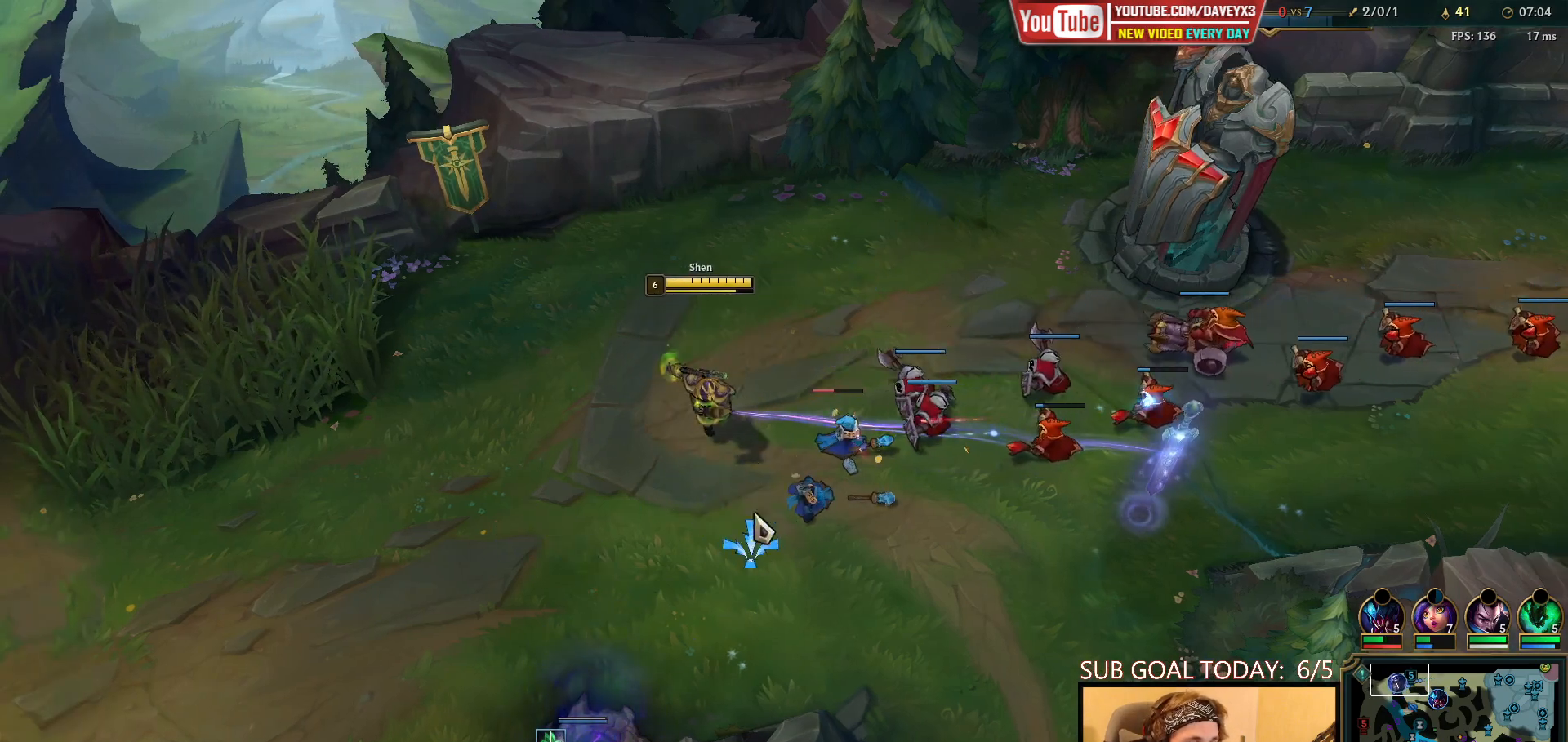
{"keys": [], "mouse": ["right"], "events": [[117, "mouse_right", "down"], [217, "mouse_right", "up"], [300, "mouse_right", "down"], [383, "mouse_right", "up"], [483, "mouse_right", "down"]]}
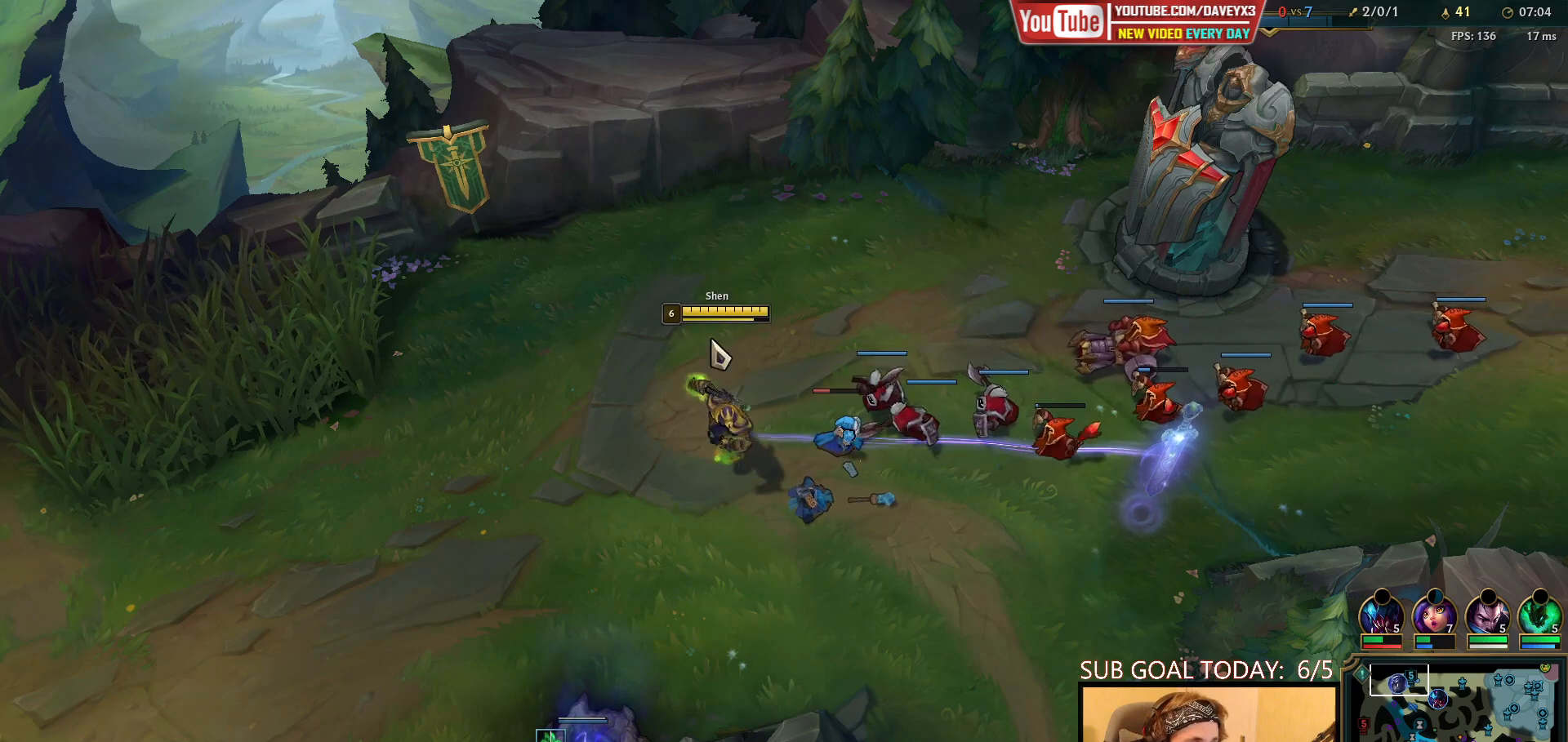
{"keys": [], "mouse": ["right"], "events": [[50, "mouse_right", "up"], [150, "mouse_right", "down"], [183, "mouse_left", "down"], [233, "mouse_right", "up"], [333, "mouse_left", "up"], [467, "mouse_right", "down"]]}
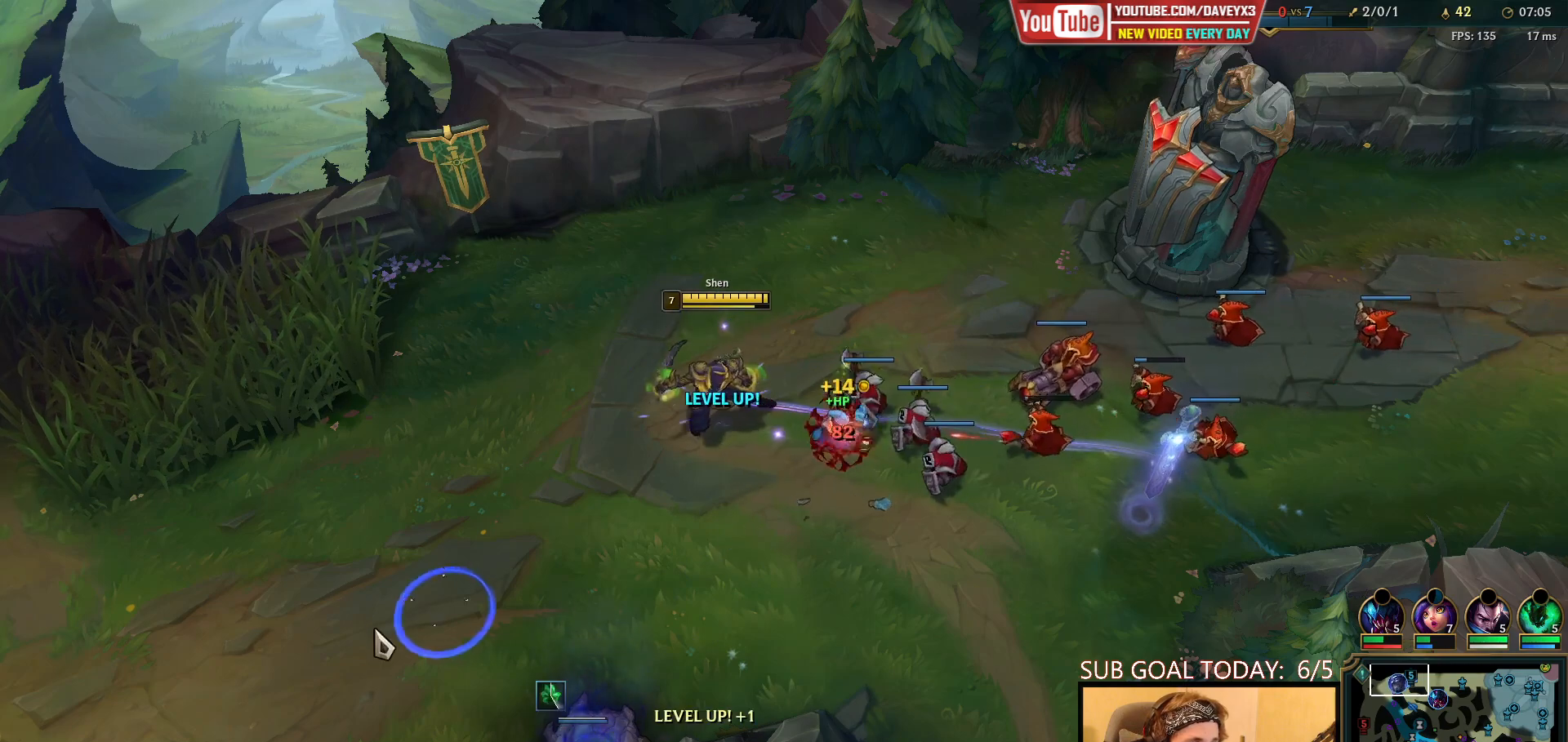
{"keys": [], "mouse": [], "events": [[33, "mouse_right", "up"]]}
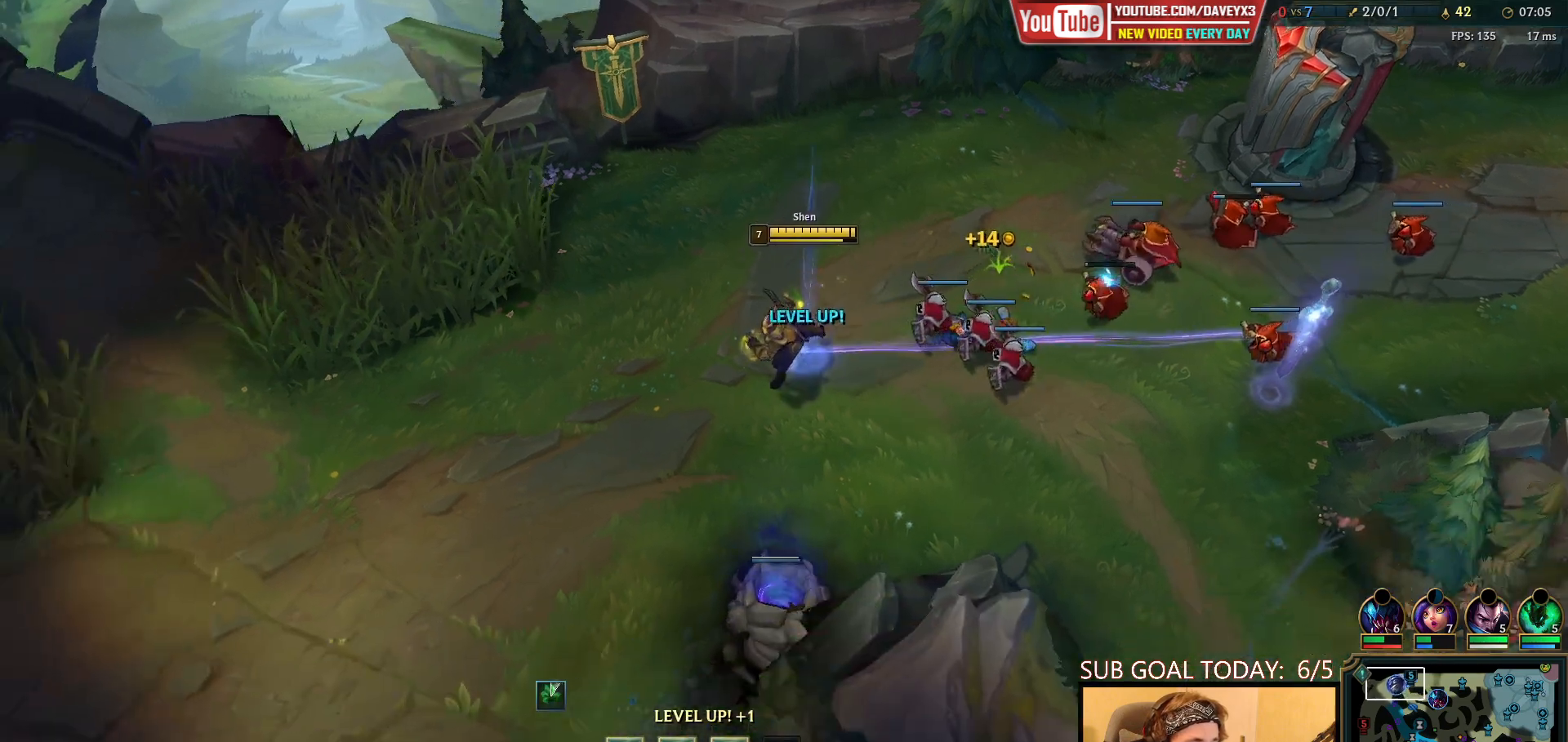
{"keys": [], "mouse": [], "events": [[100, "mouse_right", "down"], [183, "mouse_right", "up"]]}
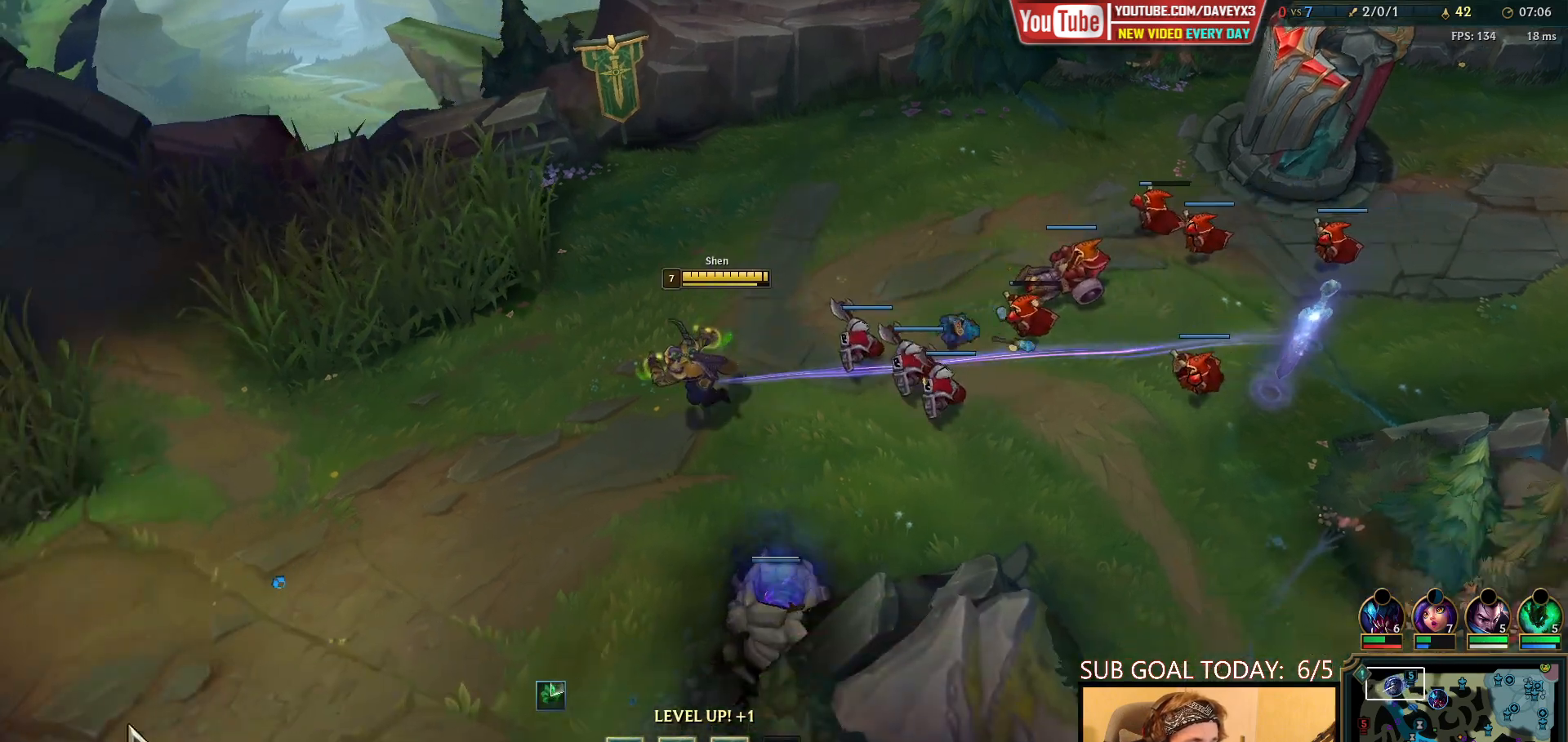
{"keys": [], "mouse": [], "events": [[83, "ctrl", "down"], [200, "q", "down"], [317, "q", "up"], [383, "ctrl", "up"], [400, "mouse_right", "down"], [500, "mouse_right", "up"]]}
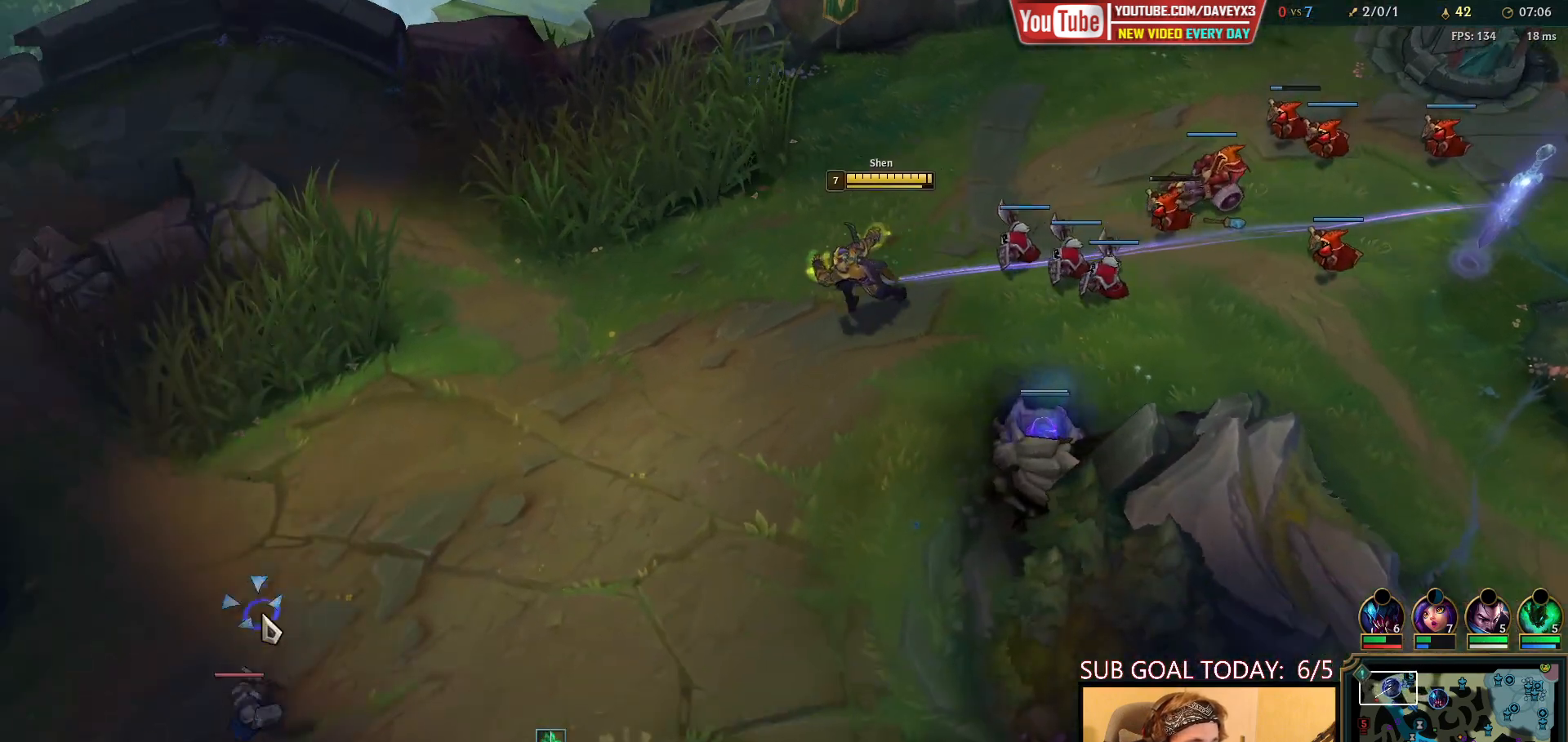
{"keys": [], "mouse": [], "events": [[117, "mouse_right", "down"], [183, "mouse_right", "up"]]}
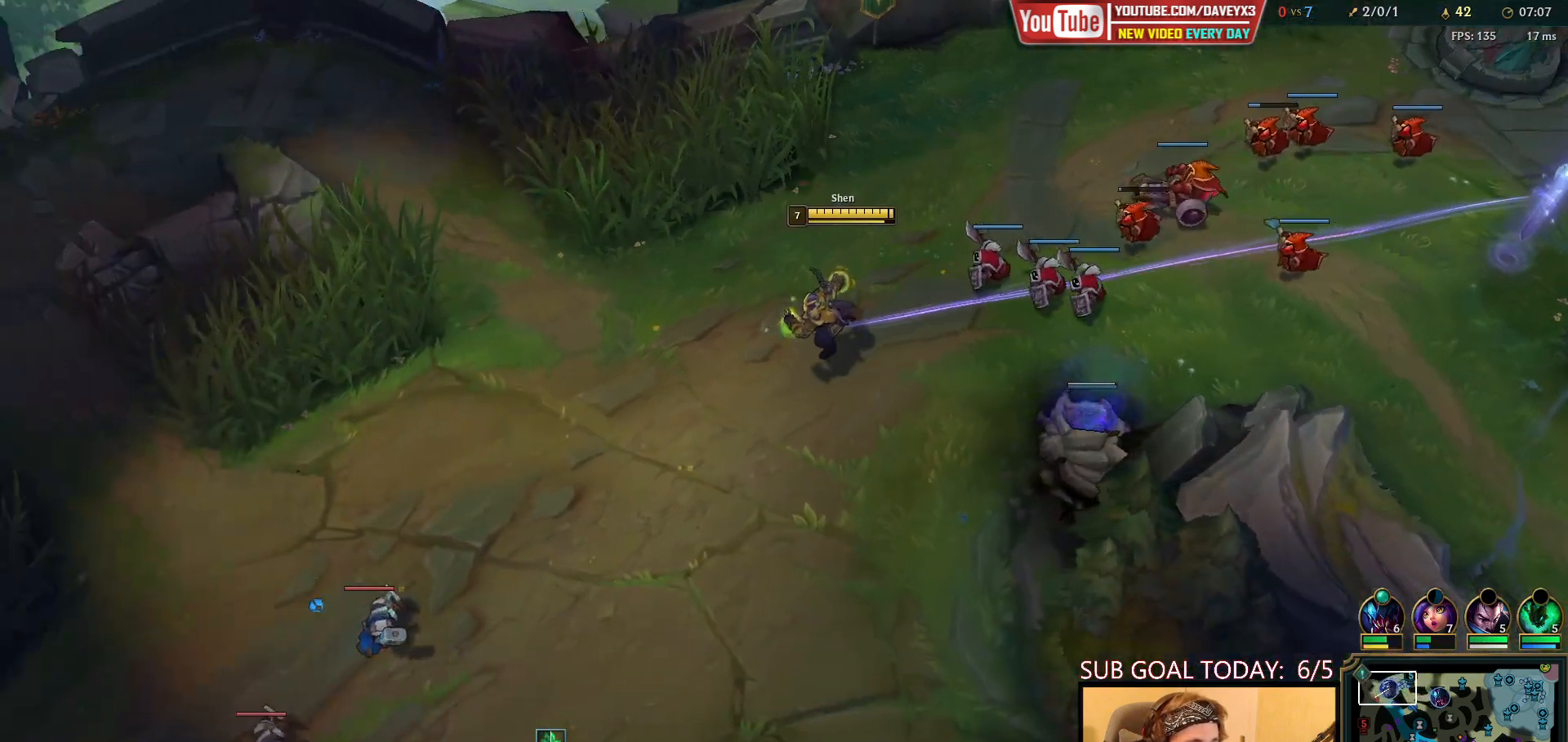
{"keys": [], "mouse": ["right"], "events": [[250, "mouse_right", "down"], [350, "mouse_right", "up"], [450, "mouse_right", "down"]]}
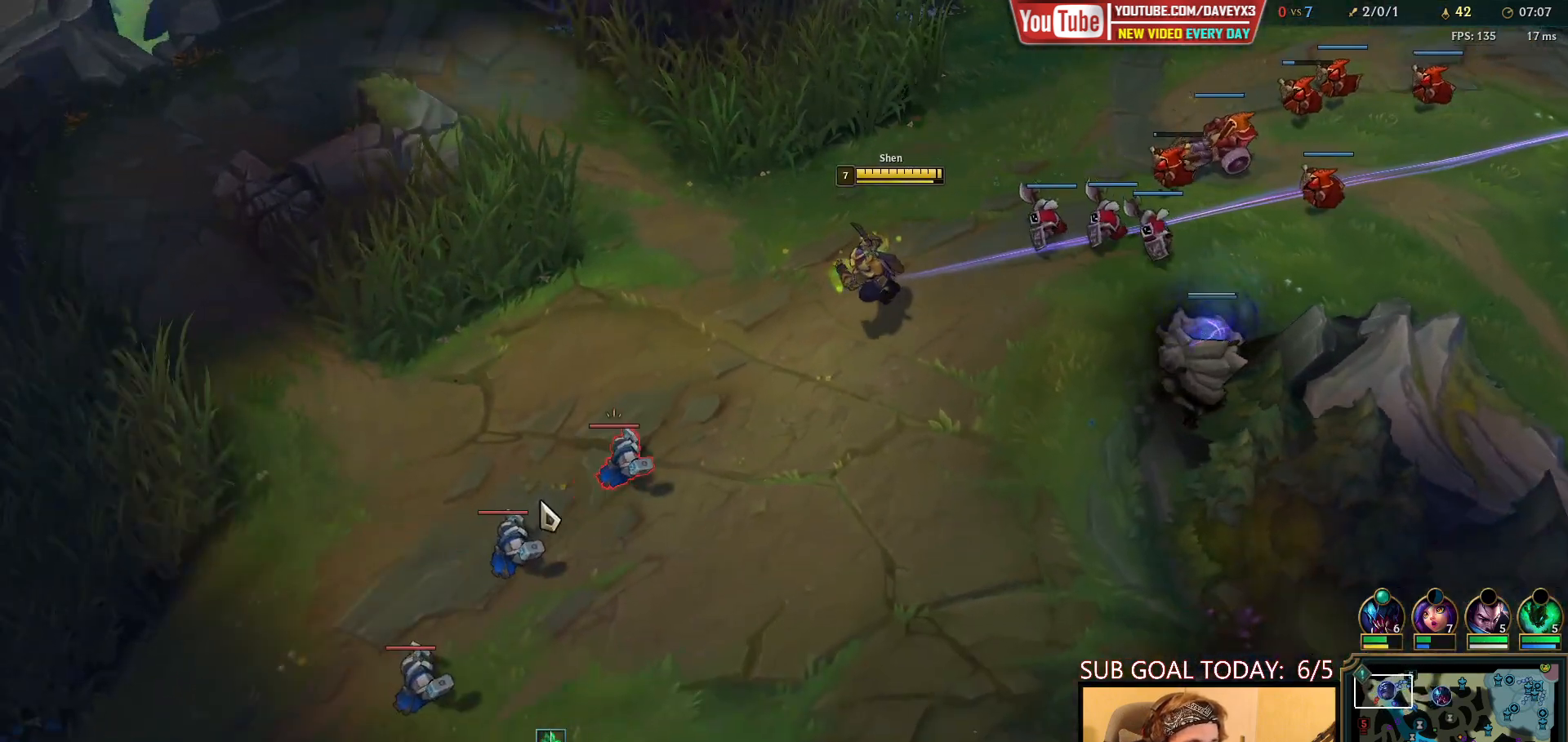
{"keys": [], "mouse": ["right"], "events": [[67, "mouse_right", "up"], [467, "mouse_right", "down"]]}
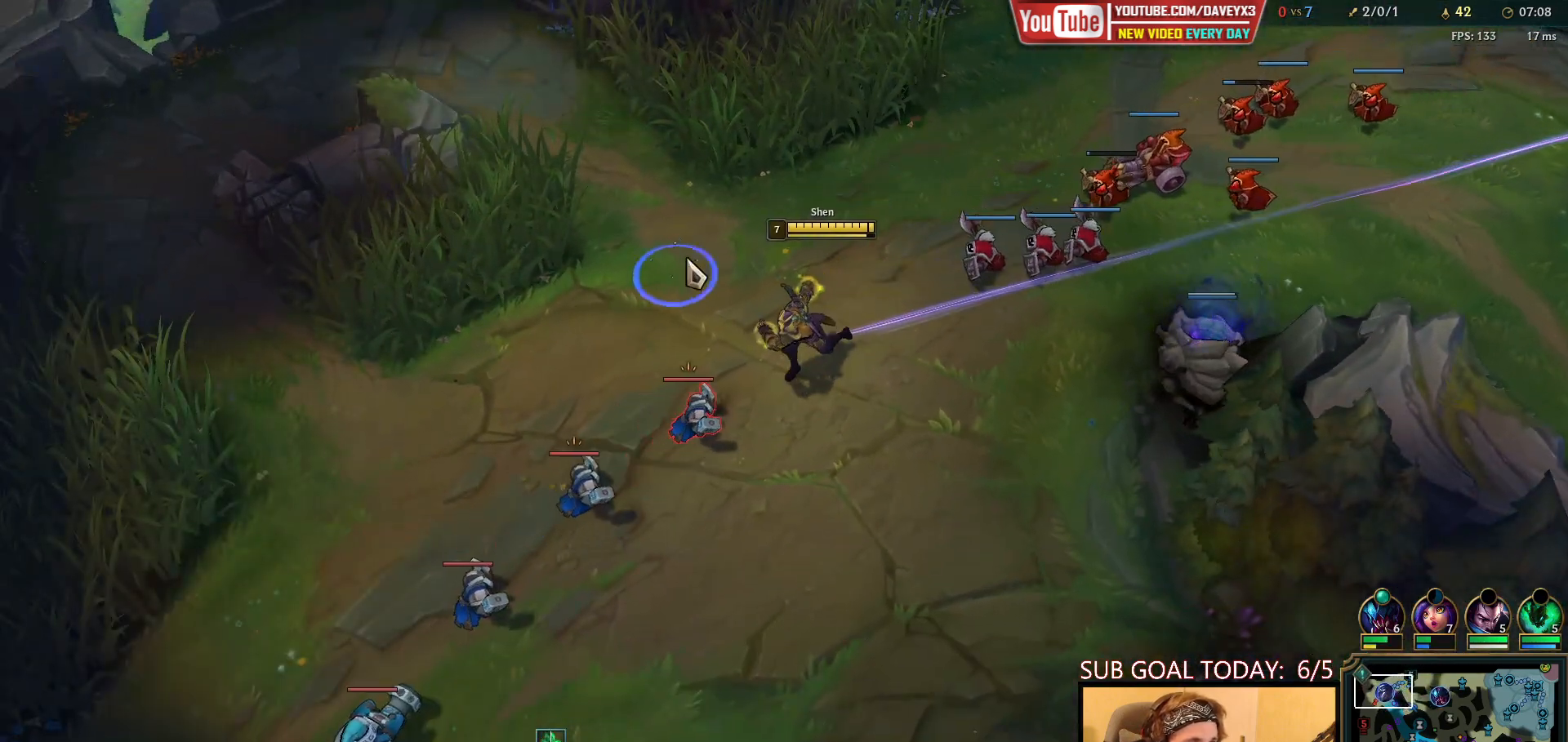
{"keys": [], "mouse": ["left"], "events": [[83, "mouse_right", "up"], [117, "q", "down"], [183, "mouse_right", "down"], [233, "q", "up"], [283, "mouse_right", "up"], [317, "q", "down"], [450, "mouse_left", "down"], [467, "q", "up"]]}
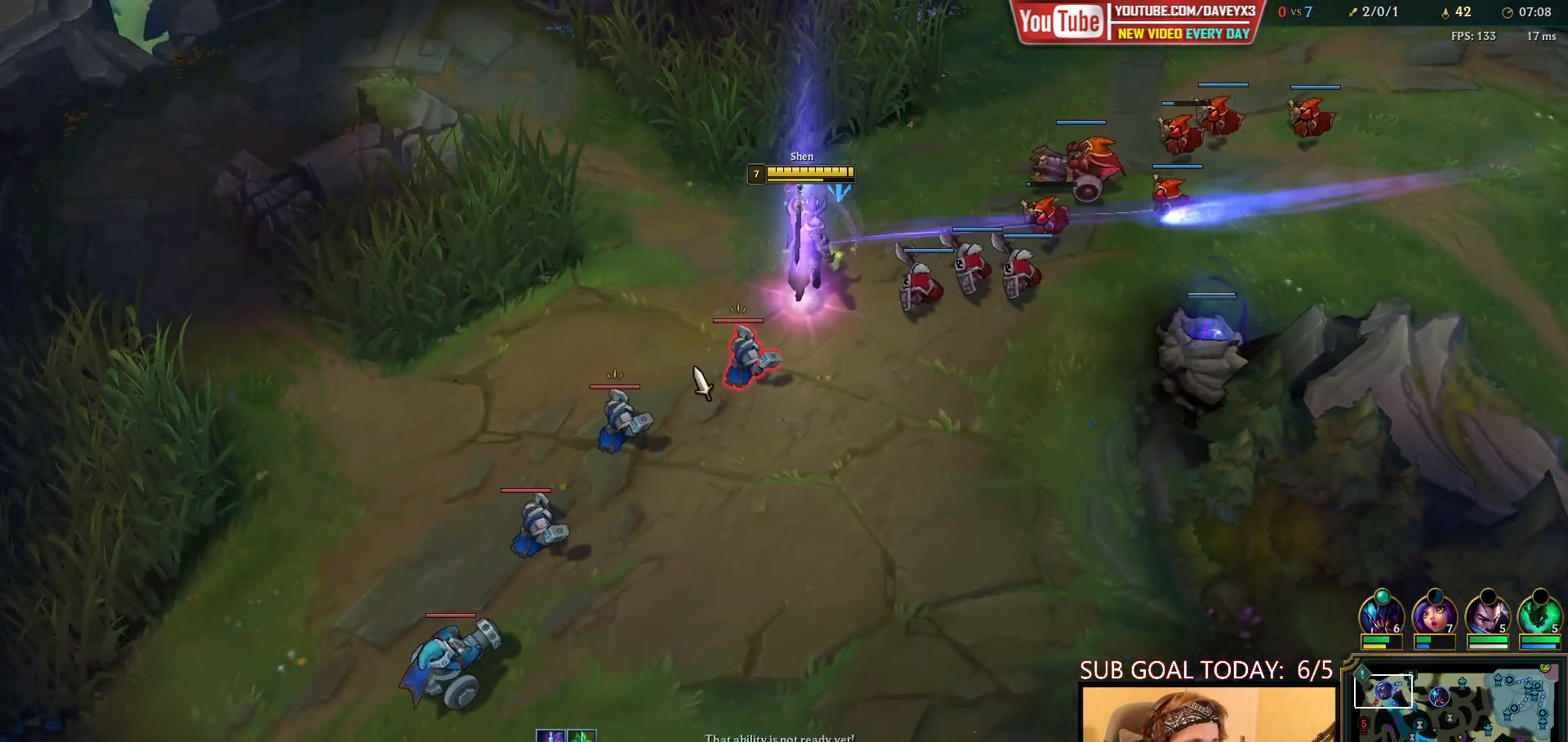
{"keys": [], "mouse": [], "events": [[50, "mouse_left", "up"], [83, "mouse_left", "down"], [217, "mouse_left", "up"], [383, "mouse_right", "down"], [483, "mouse_right", "up"]]}
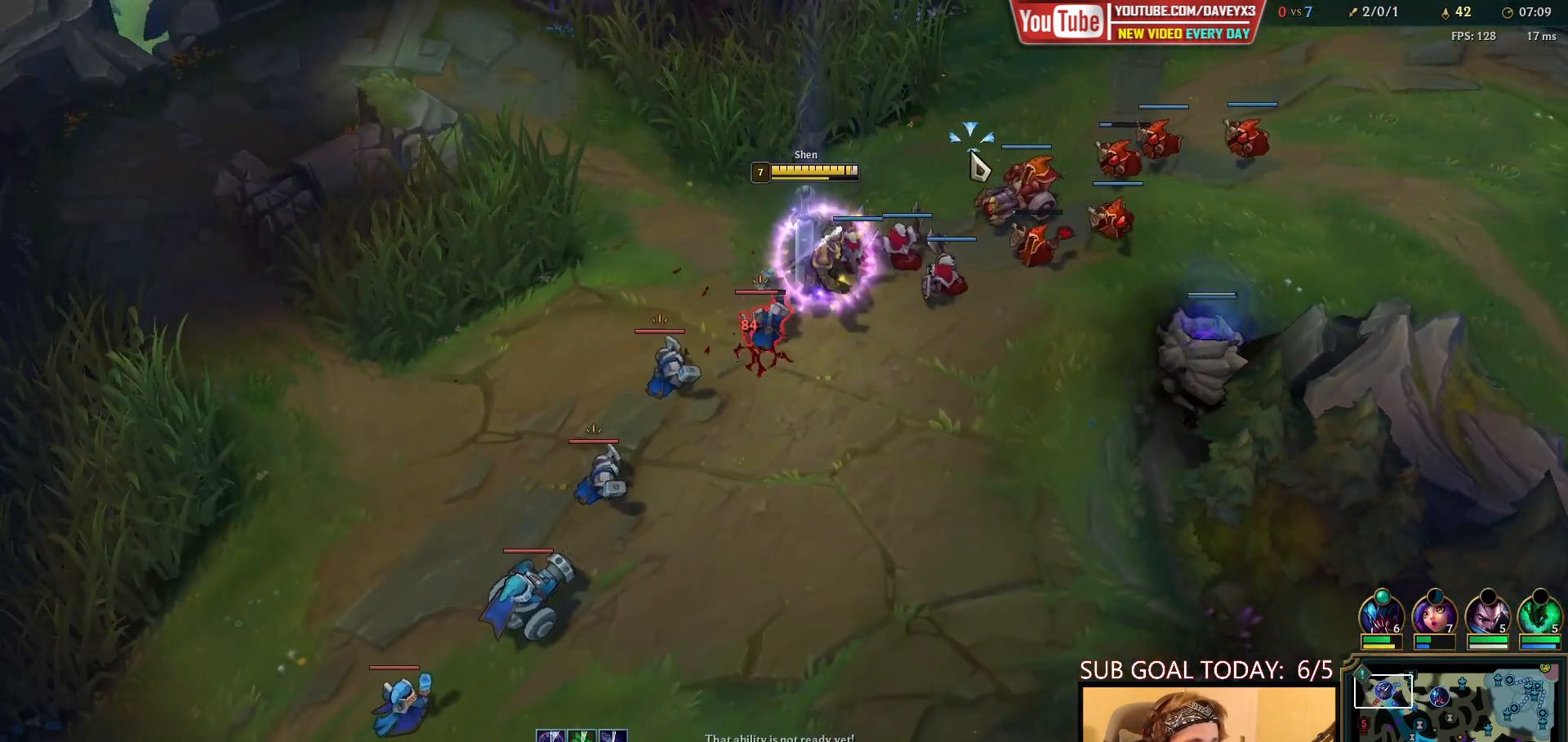
{"keys": [], "mouse": [], "events": [[250, "mouse_right", "down"], [333, "mouse_right", "up"], [450, "mouse_right", "down"], [500, "mouse_right", "up"]]}
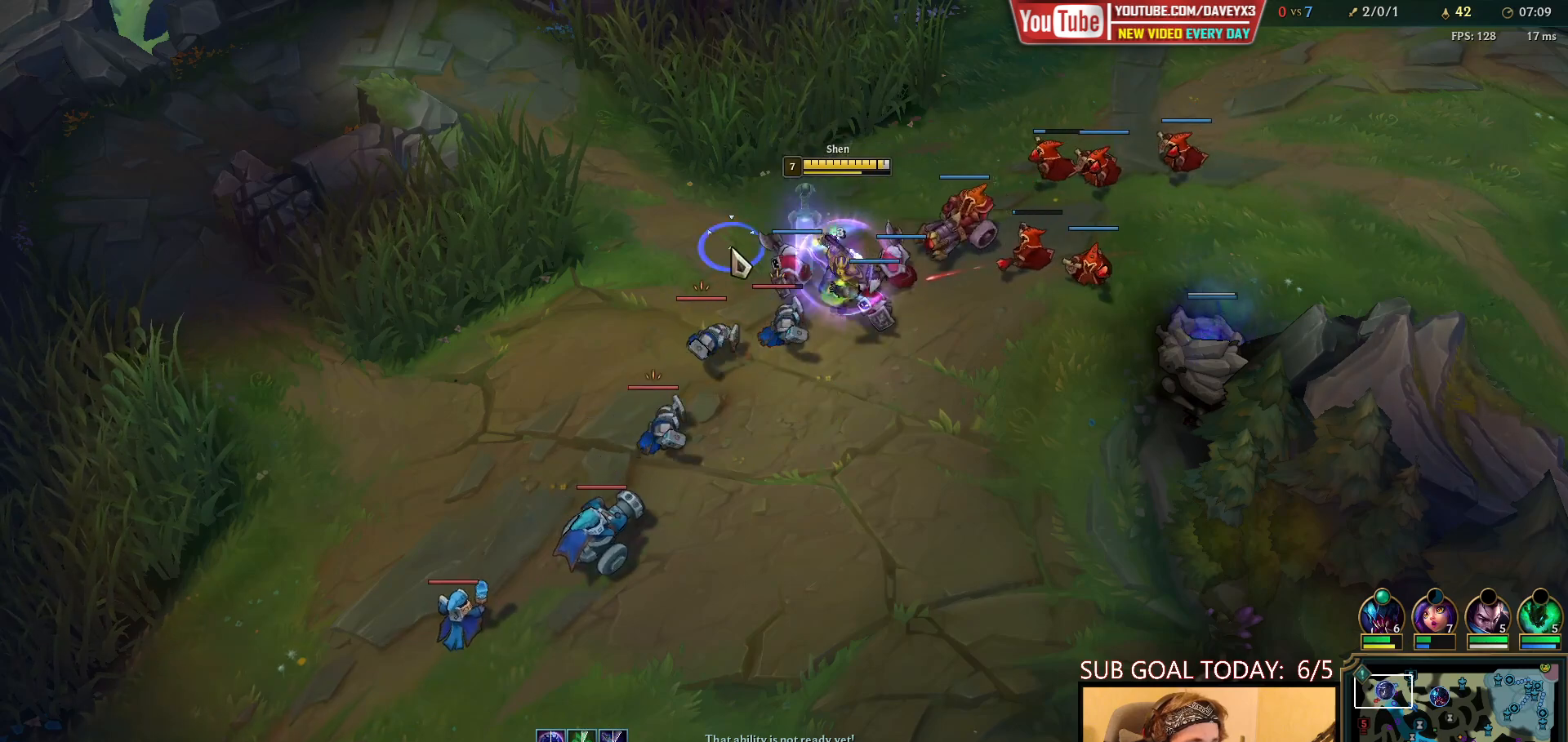
{"keys": [], "mouse": [], "events": [[83, "mouse_left", "down"], [183, "mouse_left", "up"]]}
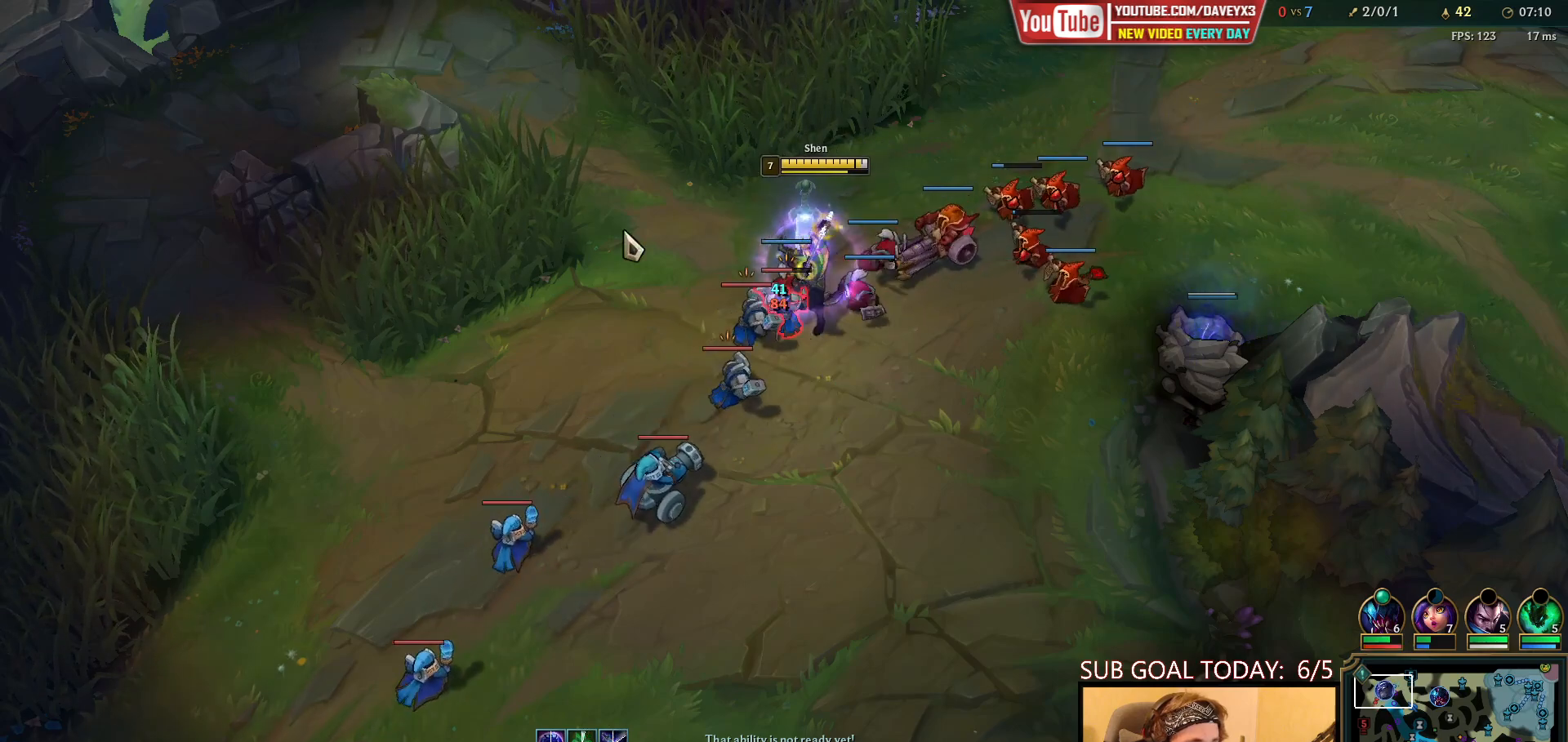
{"keys": [], "mouse": [], "events": [[17, "mouse_right", "down"], [100, "mouse_right", "up"], [383, "mouse_right", "down"], [467, "mouse_right", "up"]]}
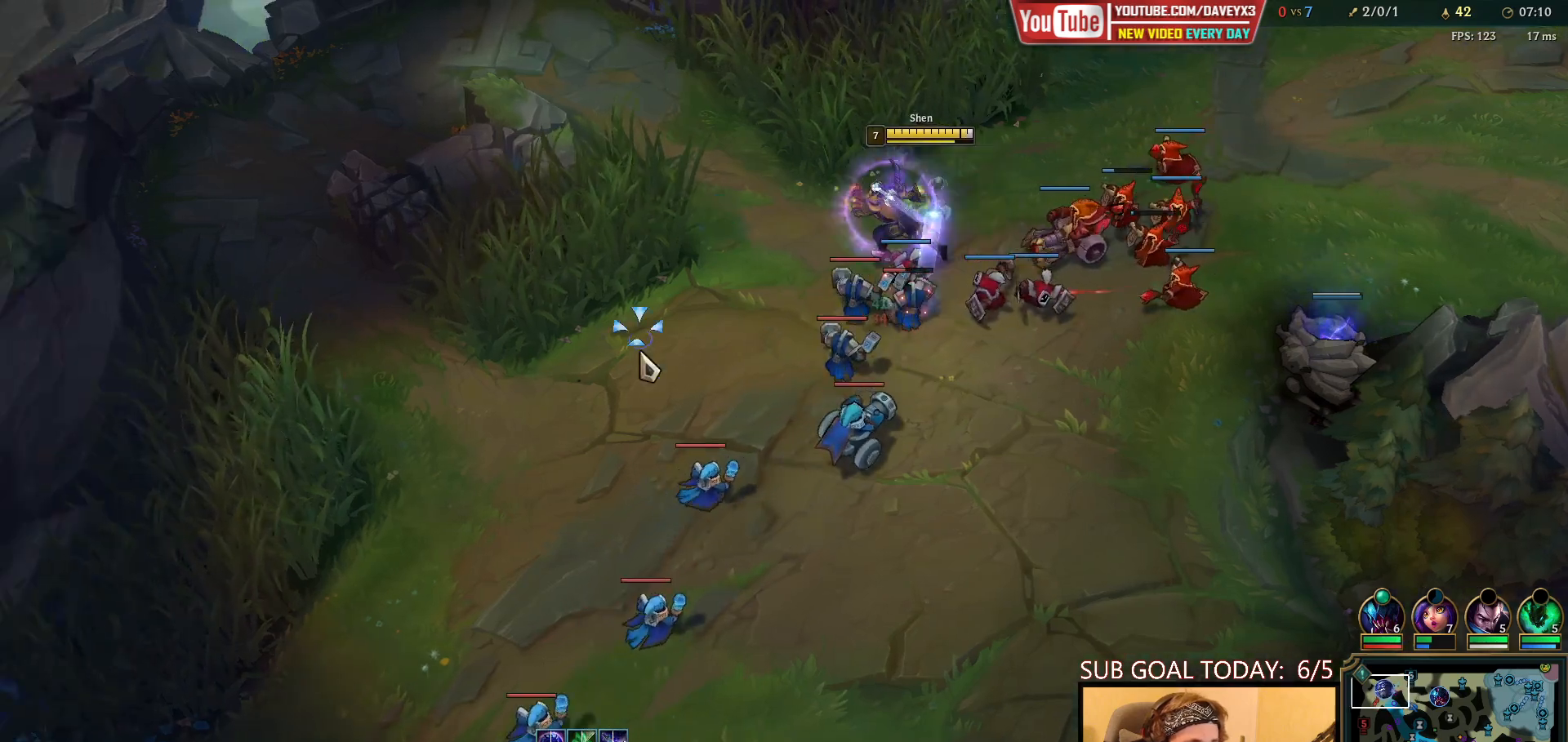
{"keys": [], "mouse": ["right"], "events": [[67, "mouse_right", "down"], [183, "mouse_right", "up"], [433, "mouse_right", "down"]]}
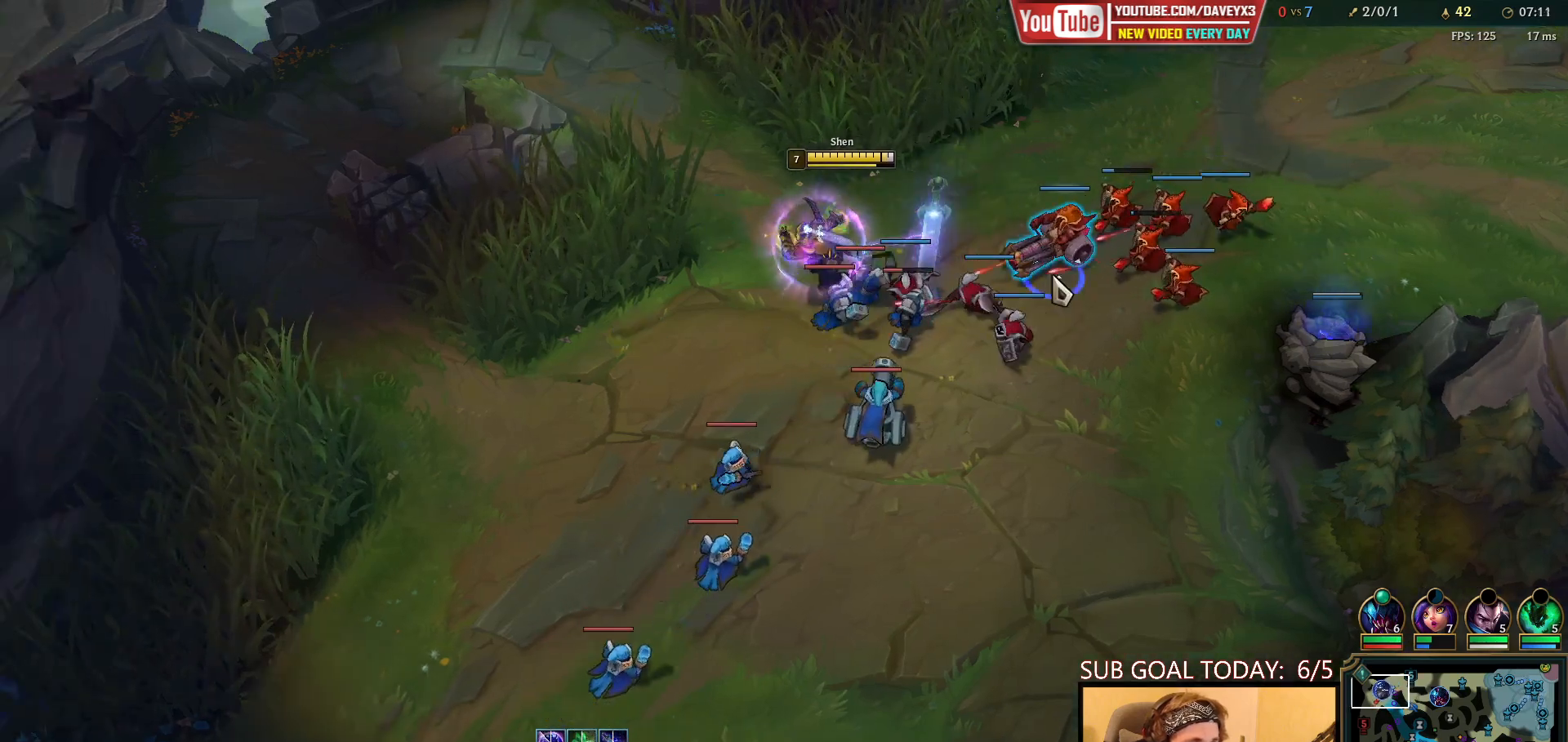
{"keys": [], "mouse": ["left"], "events": [[17, "mouse_right", "up"], [100, "mouse_right", "down"], [200, "mouse_right", "up"], [383, "mouse_left", "down"]]}
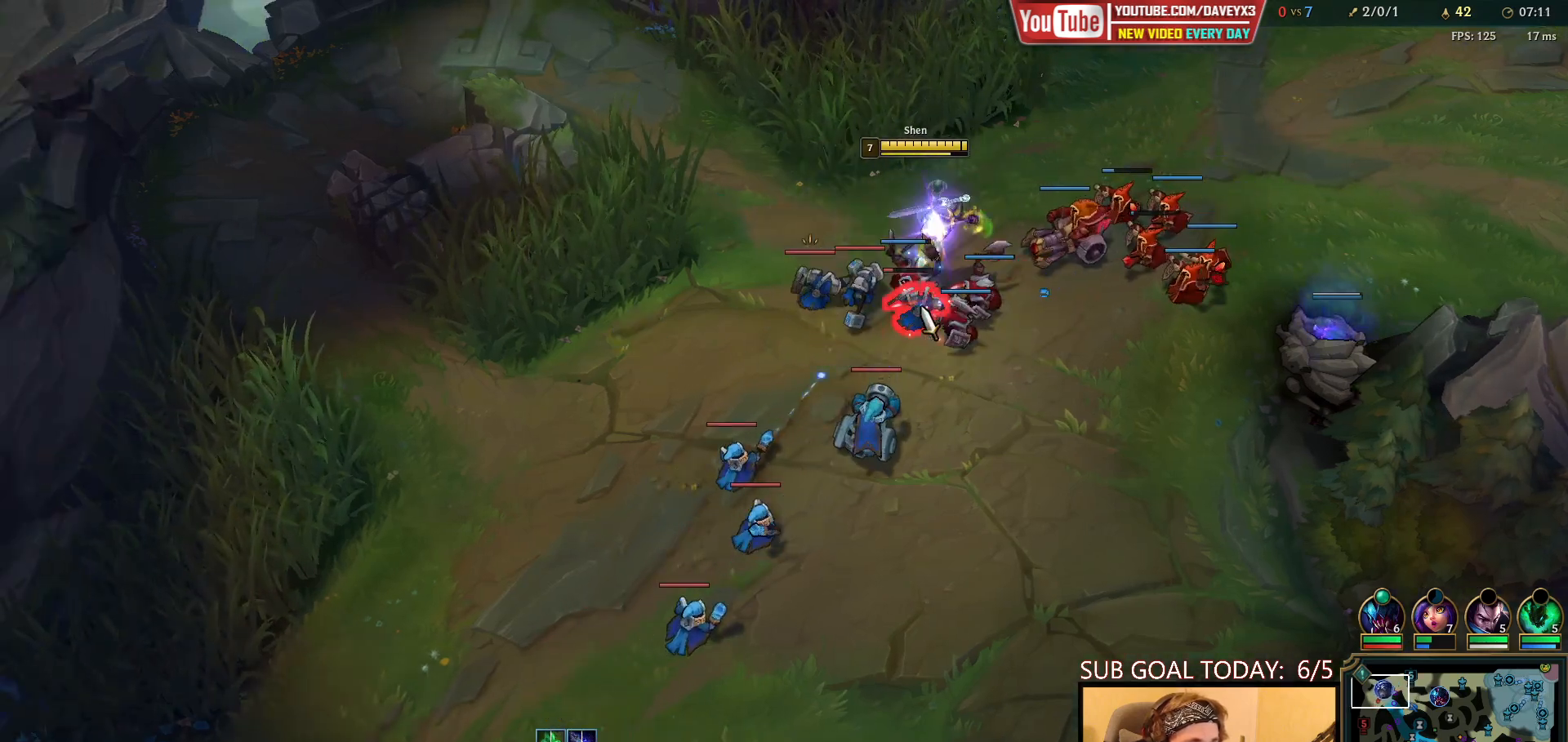
{"keys": [], "mouse": [], "events": [[17, "mouse_left", "up"], [183, "mouse_right", "down"], [283, "mouse_right", "up"]]}
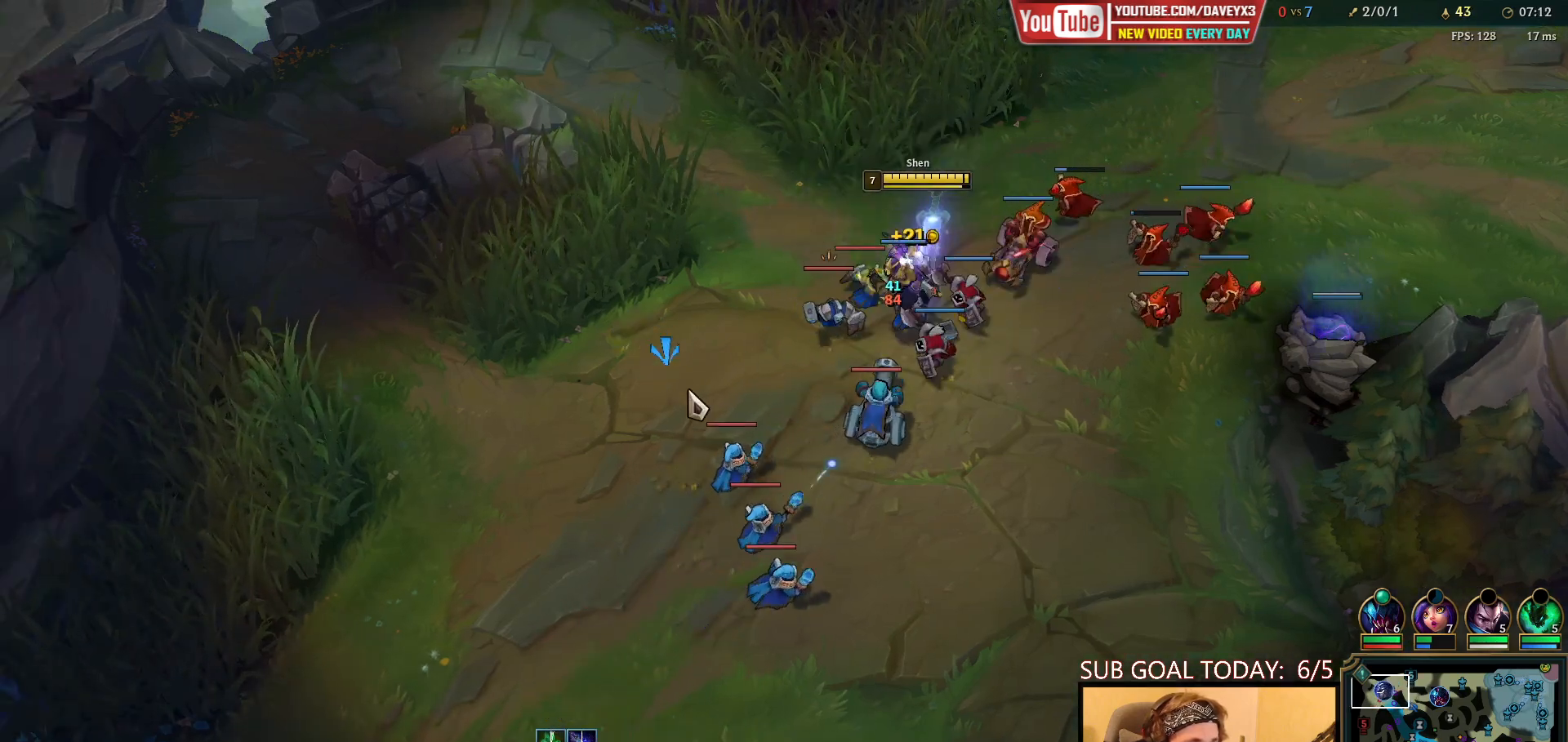
{"keys": [], "mouse": ["right"], "events": [[267, "mouse_right", "down"], [333, "mouse_right", "up"], [433, "mouse_right", "down"]]}
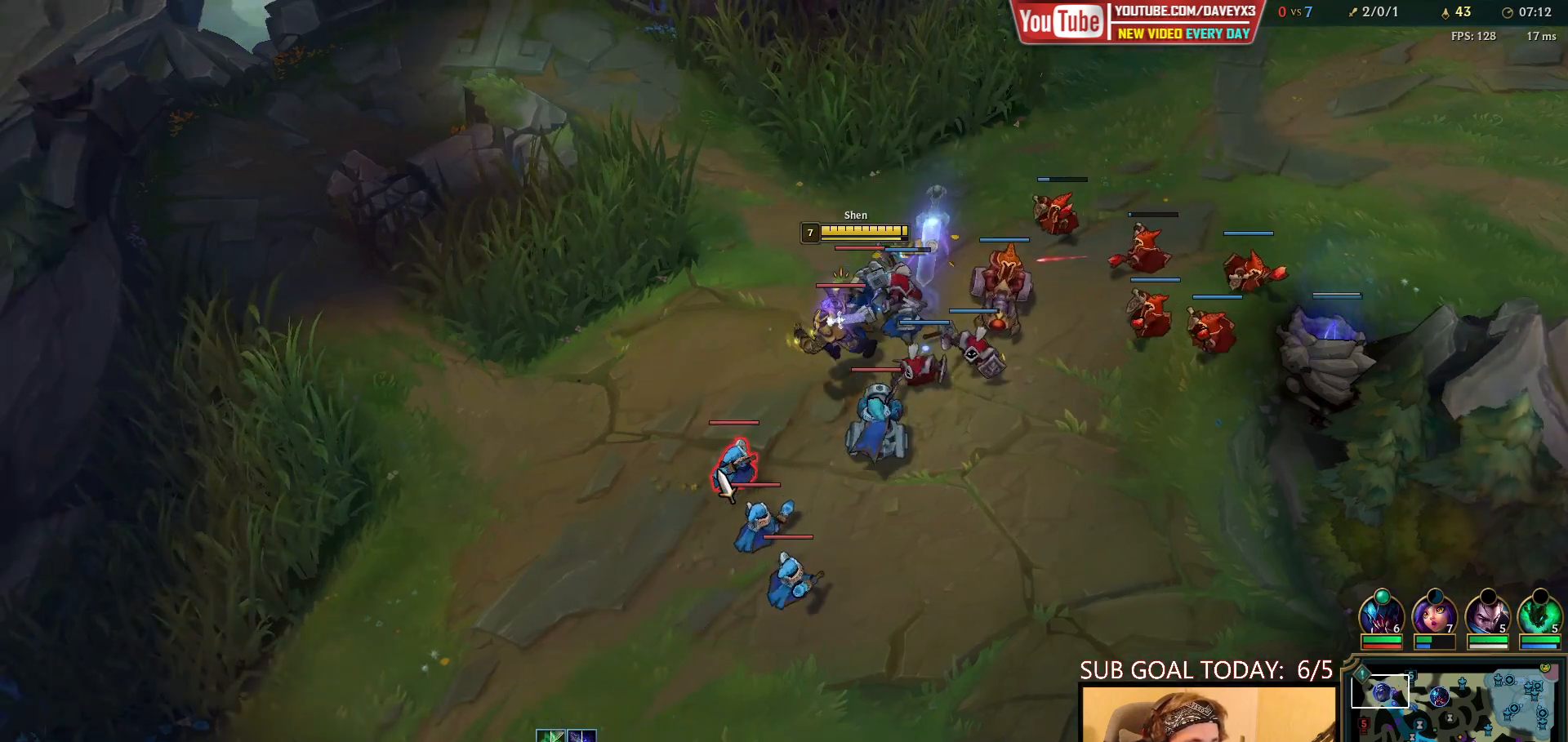
{"keys": [], "mouse": [], "events": [[17, "mouse_left", "down"], [50, "mouse_right", "up"], [83, "mouse_left", "up"], [150, "mouse_left", "down"], [250, "mouse_left", "up"], [350, "mouse_left", "down"], [467, "mouse_left", "up"]]}
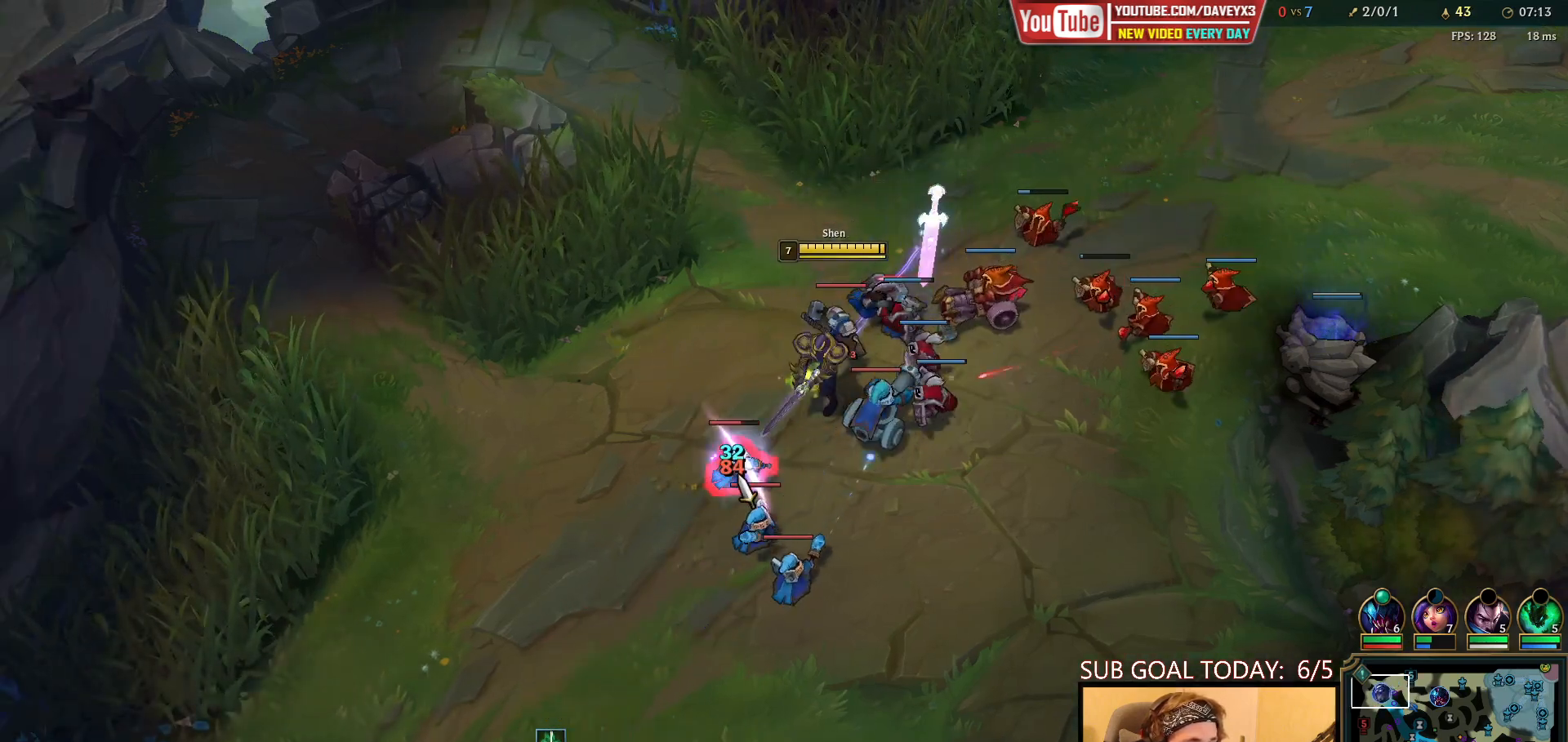
{"keys": [], "mouse": ["right"], "events": [[250, "mouse_right", "down"], [317, "mouse_right", "up"], [483, "mouse_right", "down"]]}
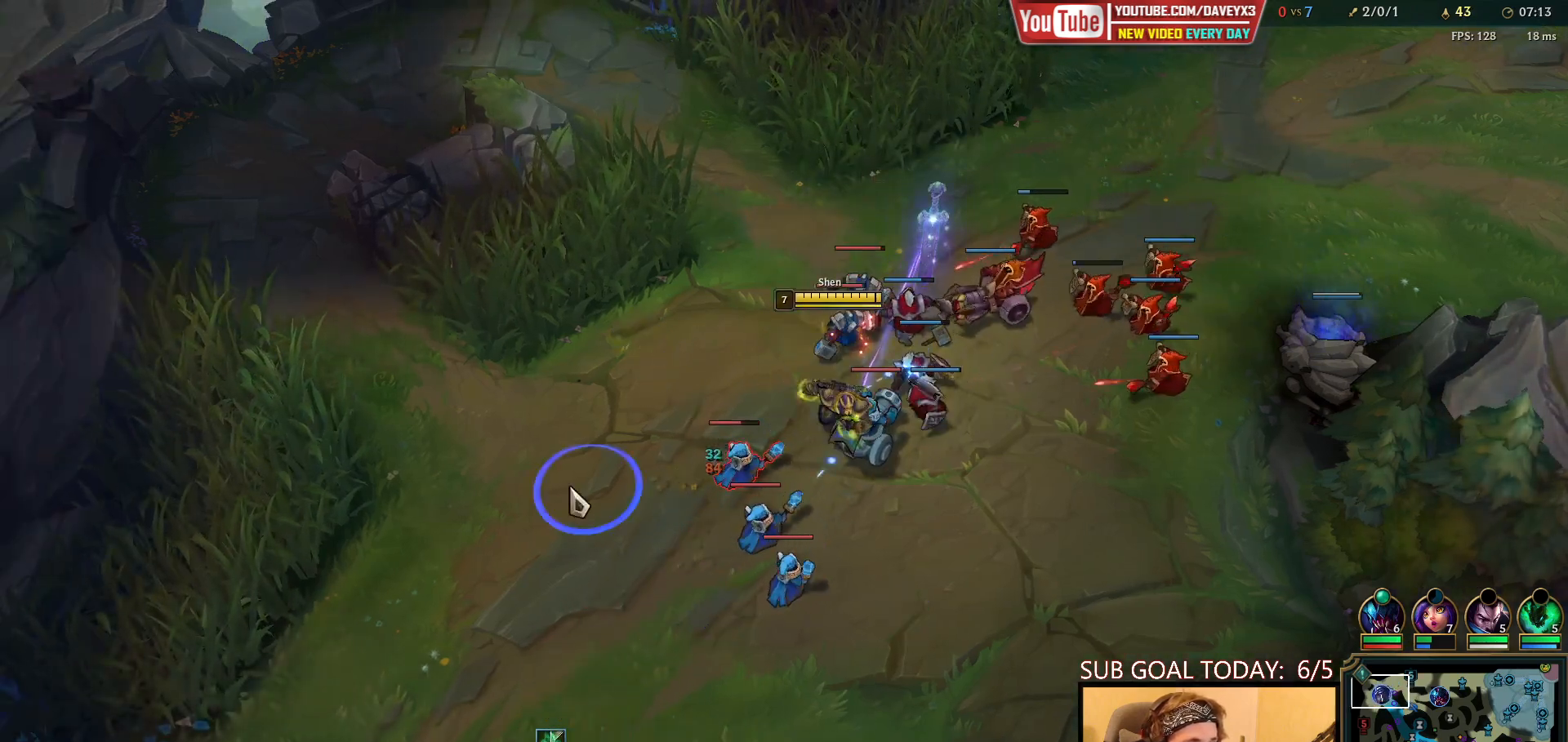
{"keys": [], "mouse": [], "events": [[50, "mouse_right", "up"], [167, "mouse_right", "down"], [250, "mouse_left", "down"], [300, "mouse_right", "up"], [350, "mouse_left", "up"]]}